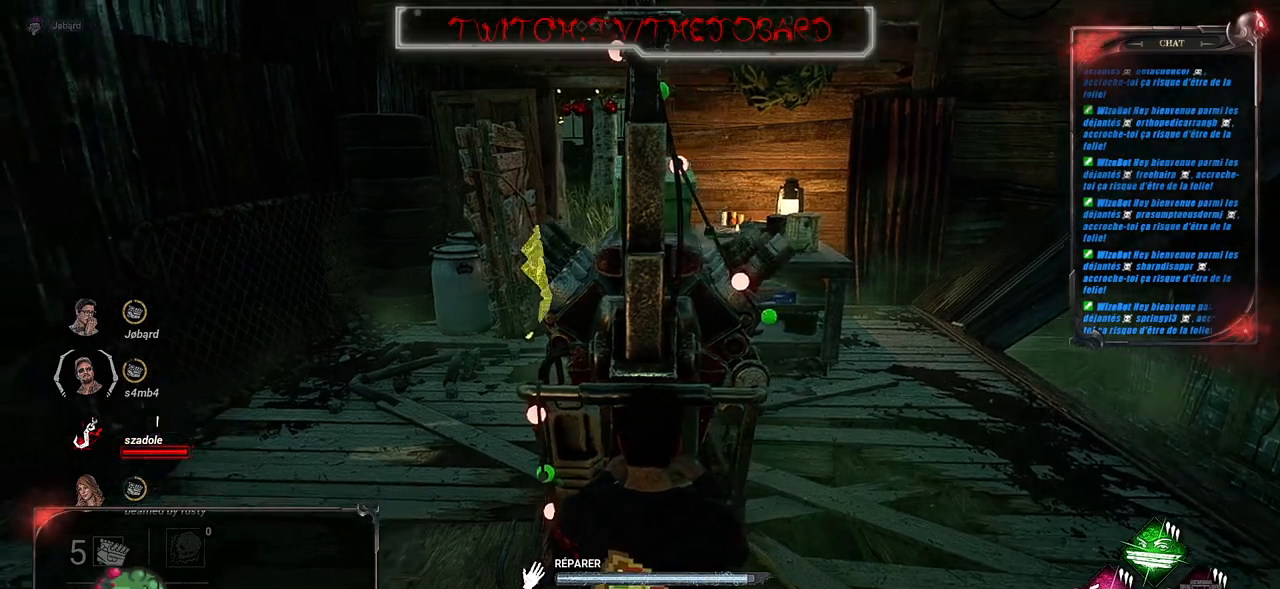
Gameplay with keyboard and mouse; each line is a JSON object with the keys and mouse buttons held at the frame after it. "events" lists presses ("down") and releases ("up") of "a", "ctrl", "d", "e", "f", "q", "r", "s", "shift", "space", "tab", "z", "mouse_left", "mouse_wheel", "mouse_right", "mouse_mb4" and "mouse_mb5" between this image and that frame as [ms after this image, input, new state], when the widget could be followed in between. "mouse_left", "mouse_wheel", "mouse_right", "mouse_mb4", "mouse_mb5" = the "left", "wheel", "right", "mb4", "mb5" buttons of the "mouse" list. No other keys are recorded. "wheel" means that the mouse wheel is clicked or scrolled. Mouse movement is not recorded.
{"keys": [], "mouse": ["left"], "events": []}
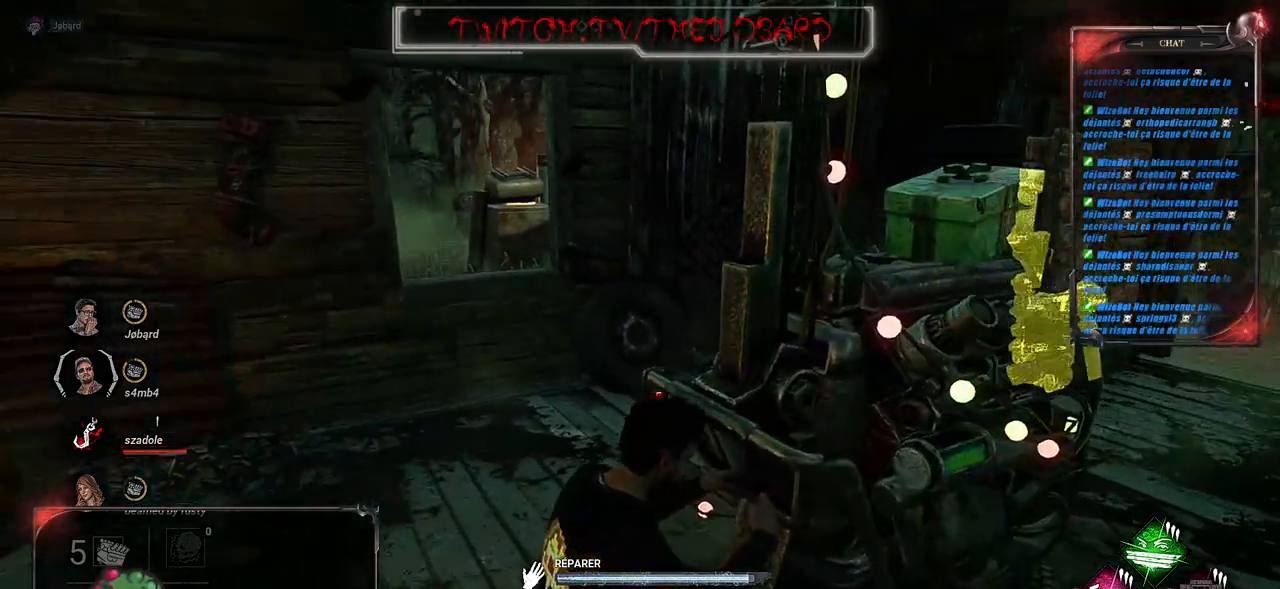
{"keys": [], "mouse": ["left"], "events": []}
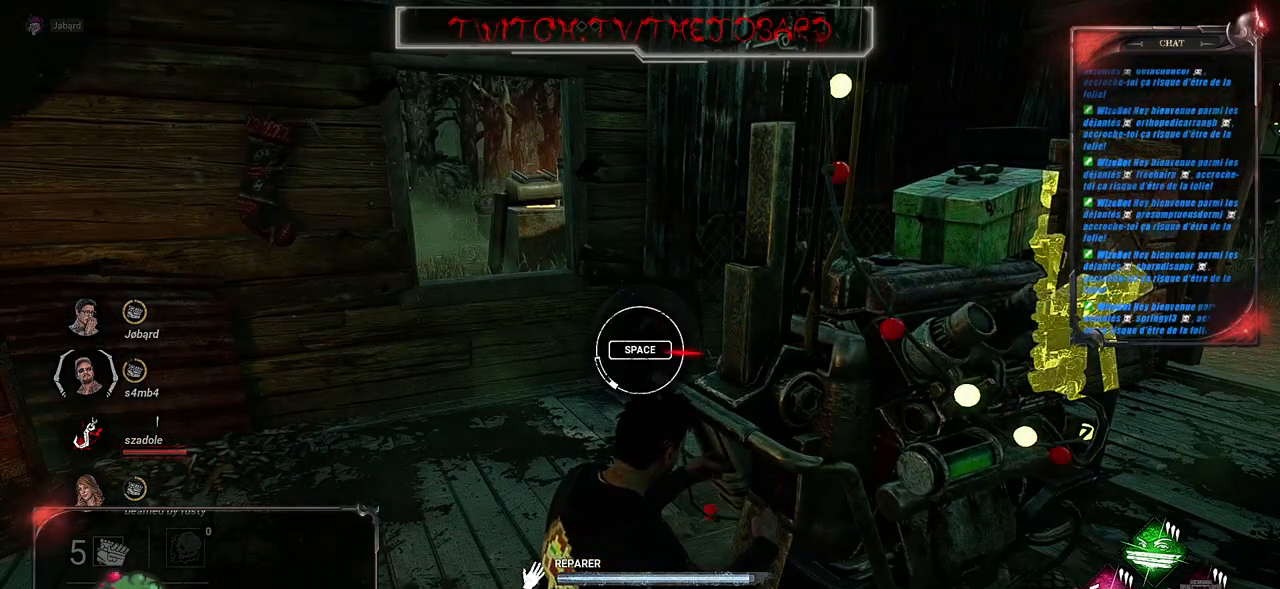
{"keys": [], "mouse": ["left"], "events": [[333, "space", "down"], [467, "space", "up"]]}
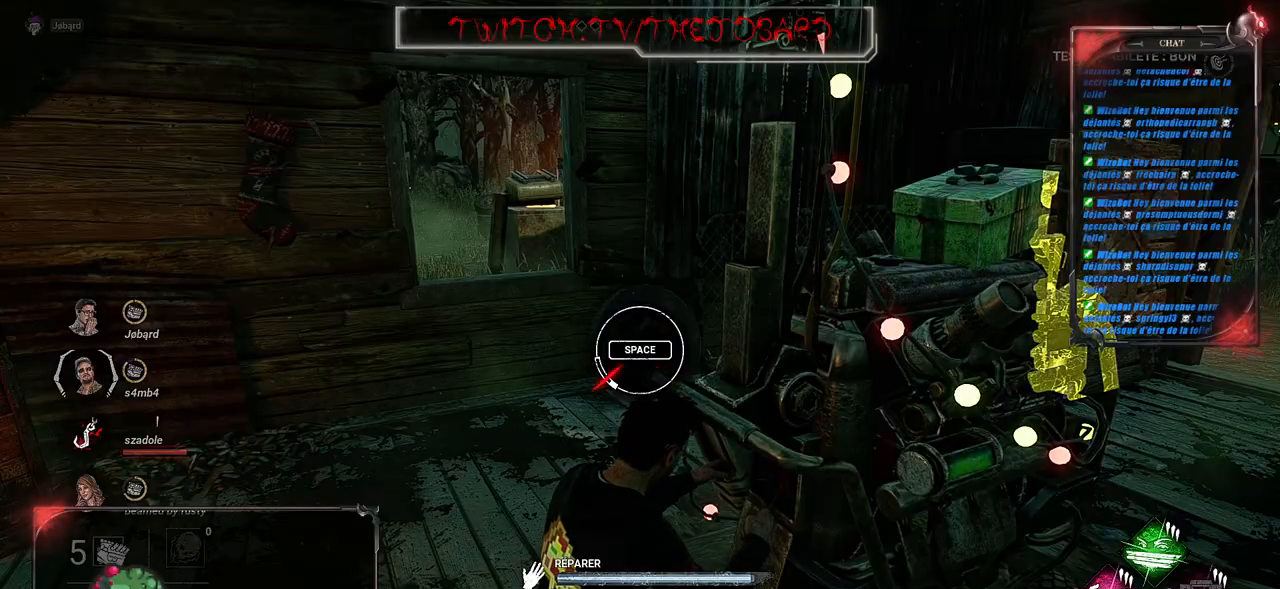
{"keys": [], "mouse": ["left"], "events": []}
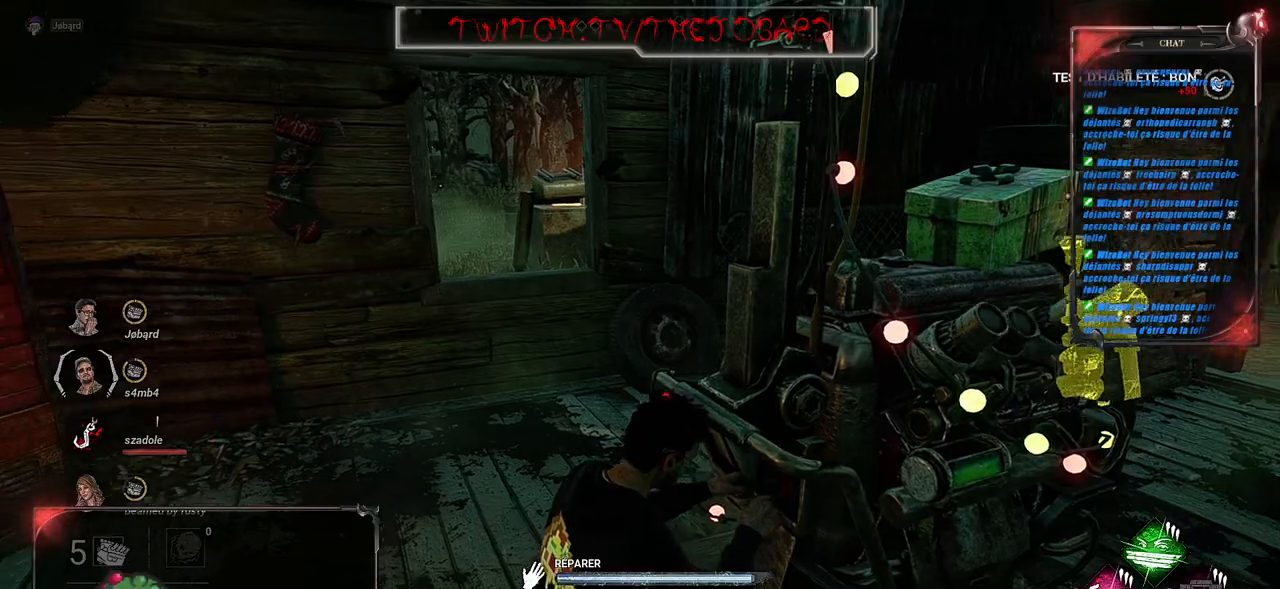
{"keys": [], "mouse": ["left"], "events": []}
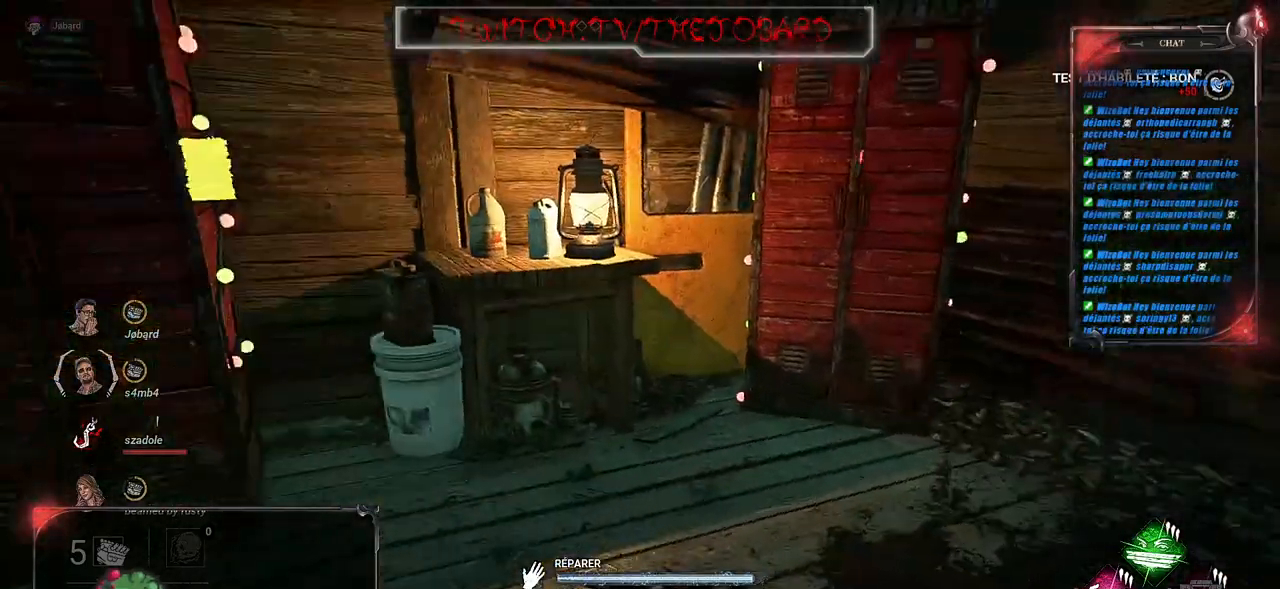
{"keys": [], "mouse": ["left"], "events": []}
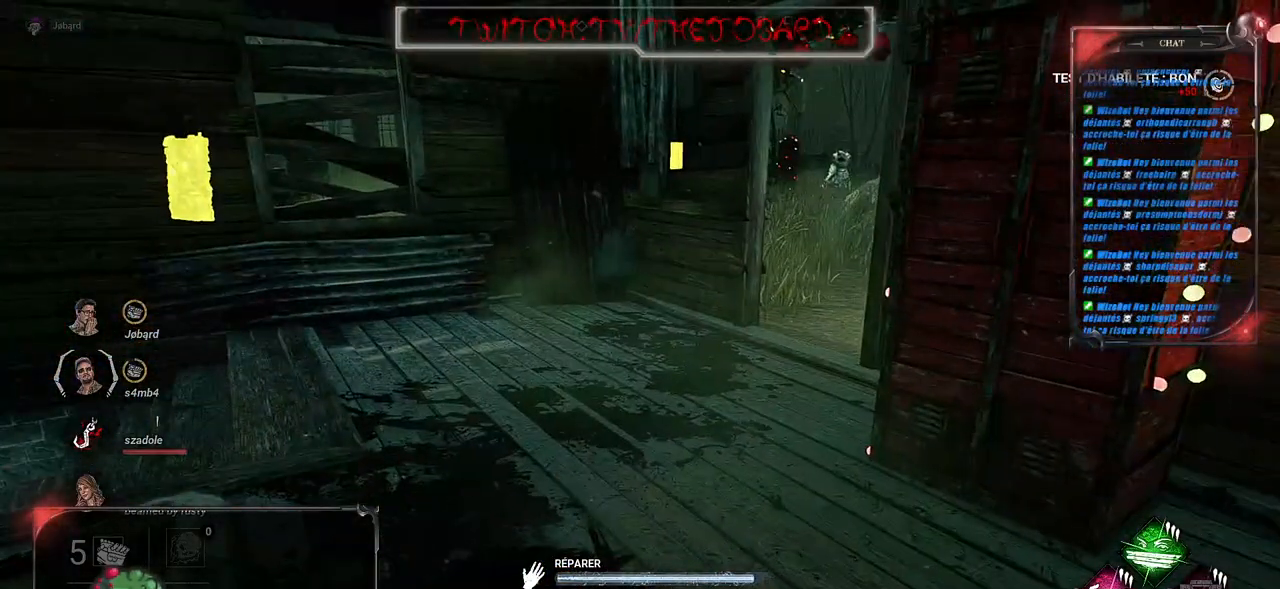
{"keys": [], "mouse": ["left"], "events": []}
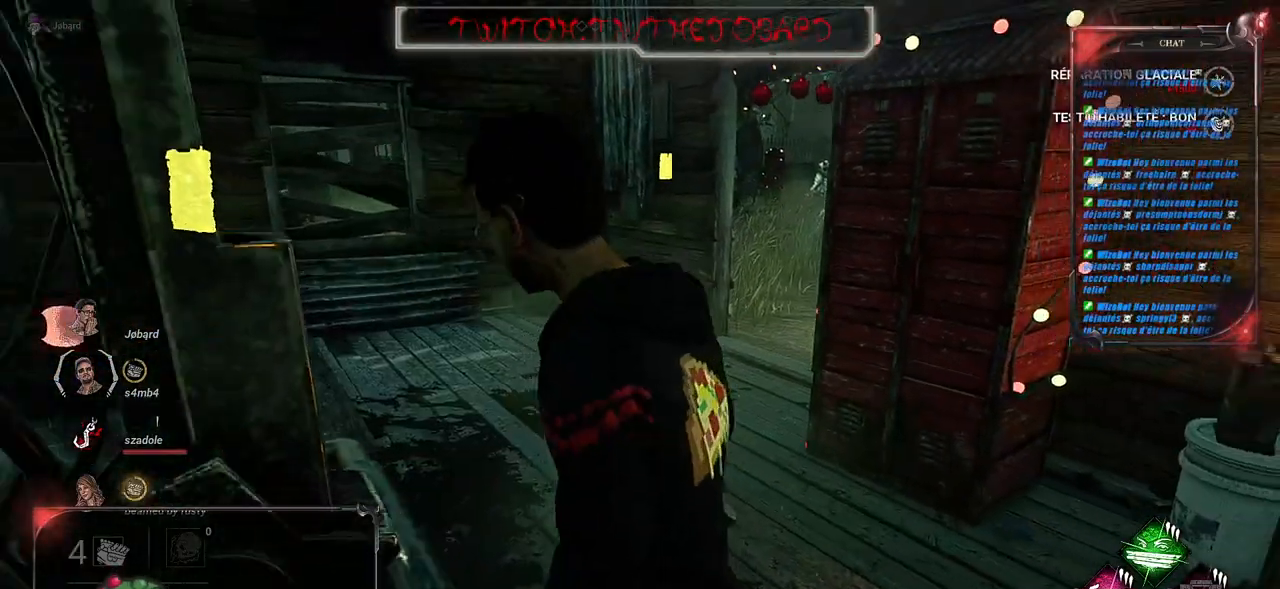
{"keys": [], "mouse": ["left"], "events": []}
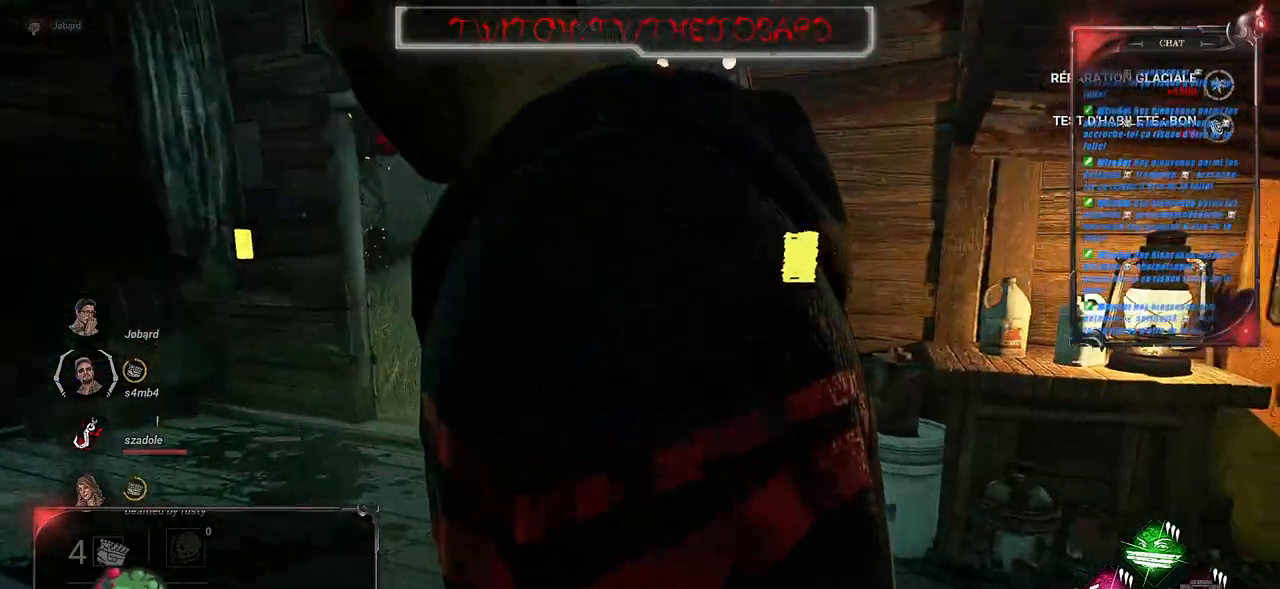
{"keys": ["q"], "mouse": [], "events": [[100, "mouse_left", "up"], [383, "q", "down"]]}
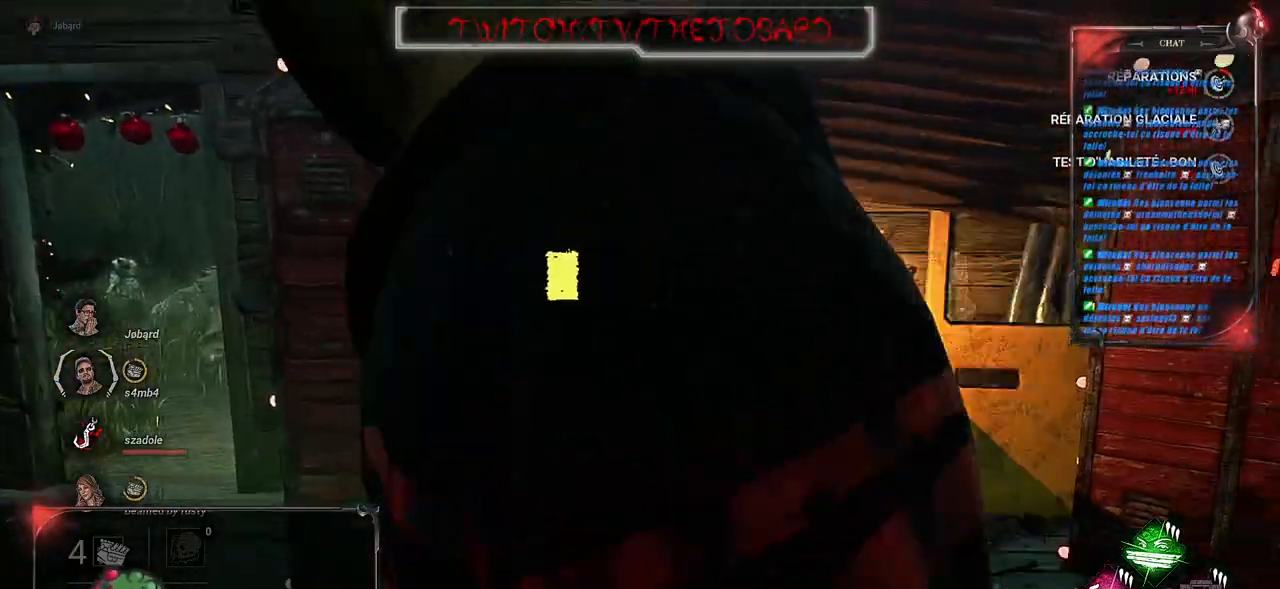
{"keys": [], "mouse": [], "events": [[500, "q", "up"]]}
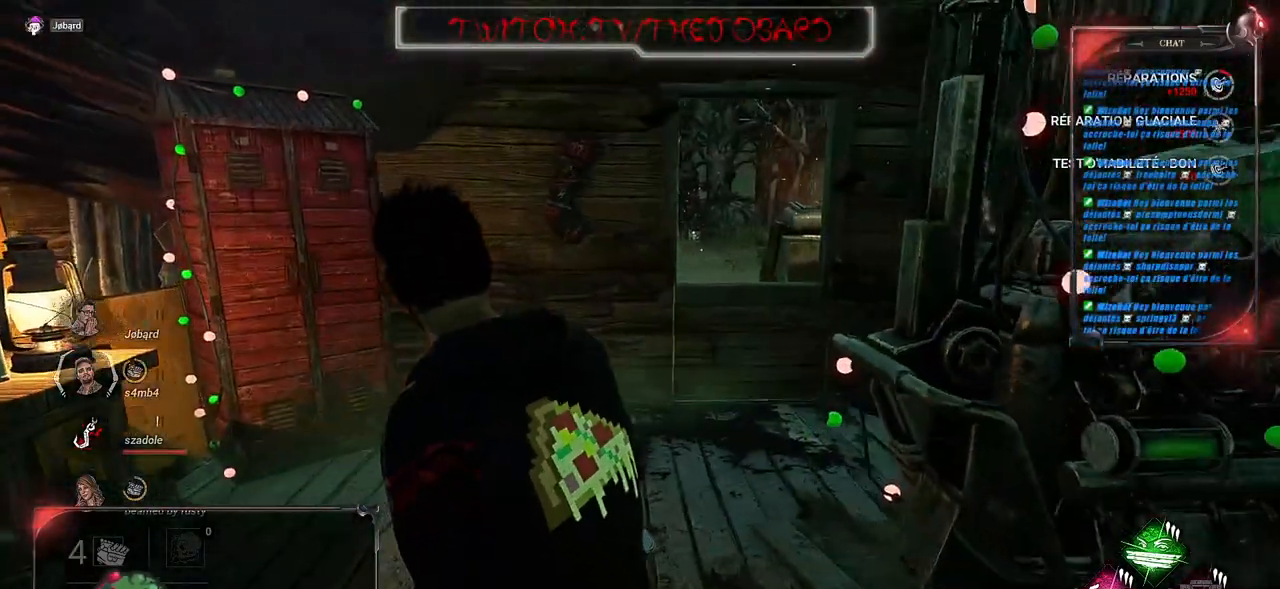
{"keys": [], "mouse": [], "events": []}
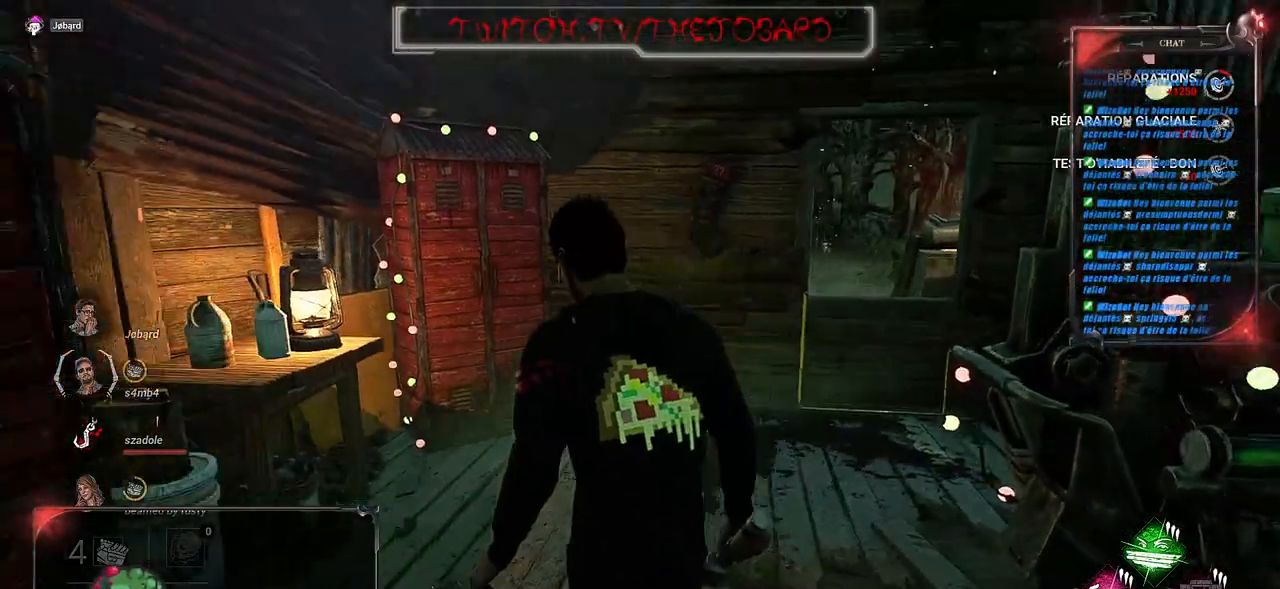
{"keys": [], "mouse": [], "events": []}
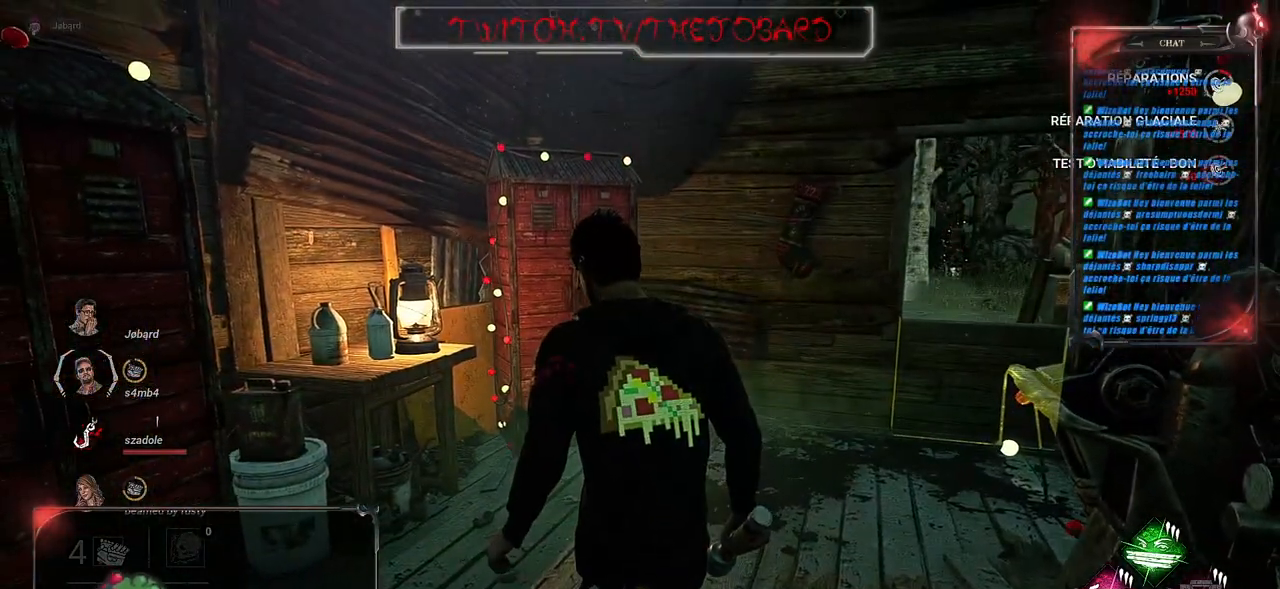
{"keys": ["q", "shift"], "mouse": [], "events": [[367, "q", "down"], [400, "shift", "down"]]}
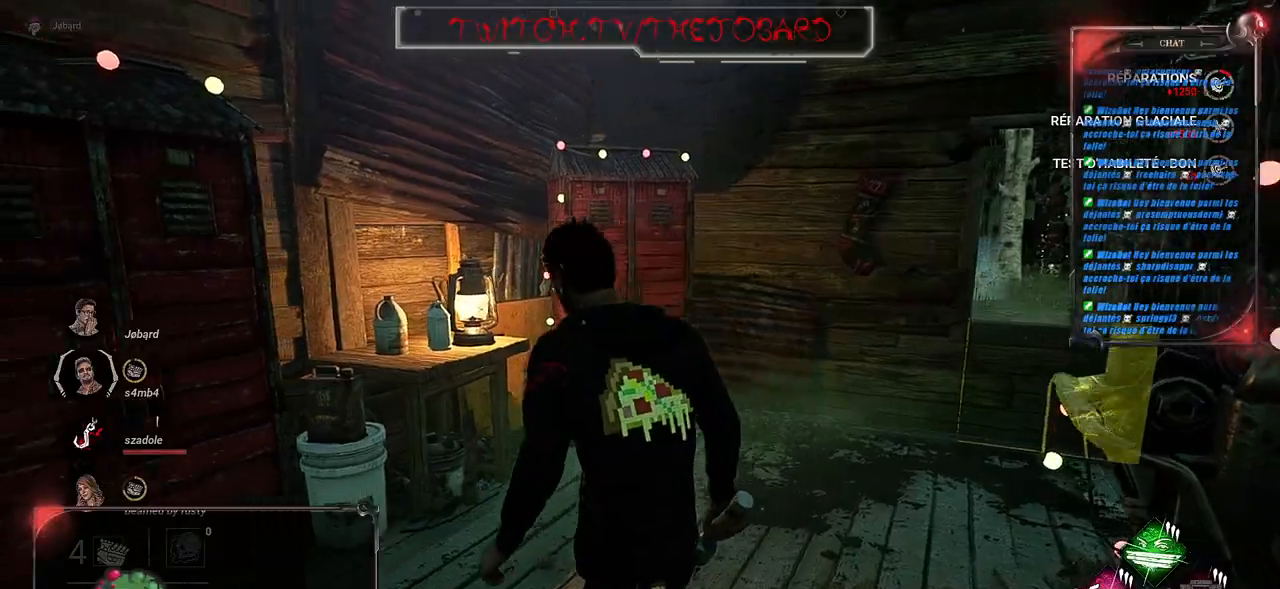
{"keys": ["q", "shift"], "mouse": [], "events": []}
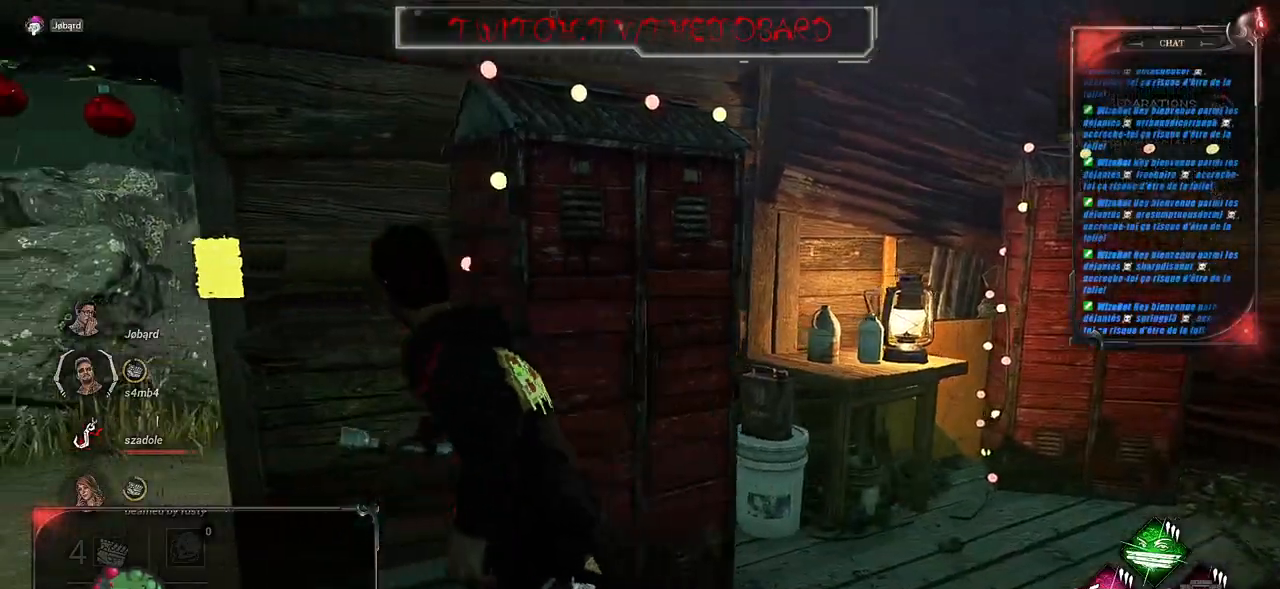
{"keys": ["z"], "mouse": [], "events": [[150, "z", "down"], [367, "q", "up"], [367, "shift", "up"]]}
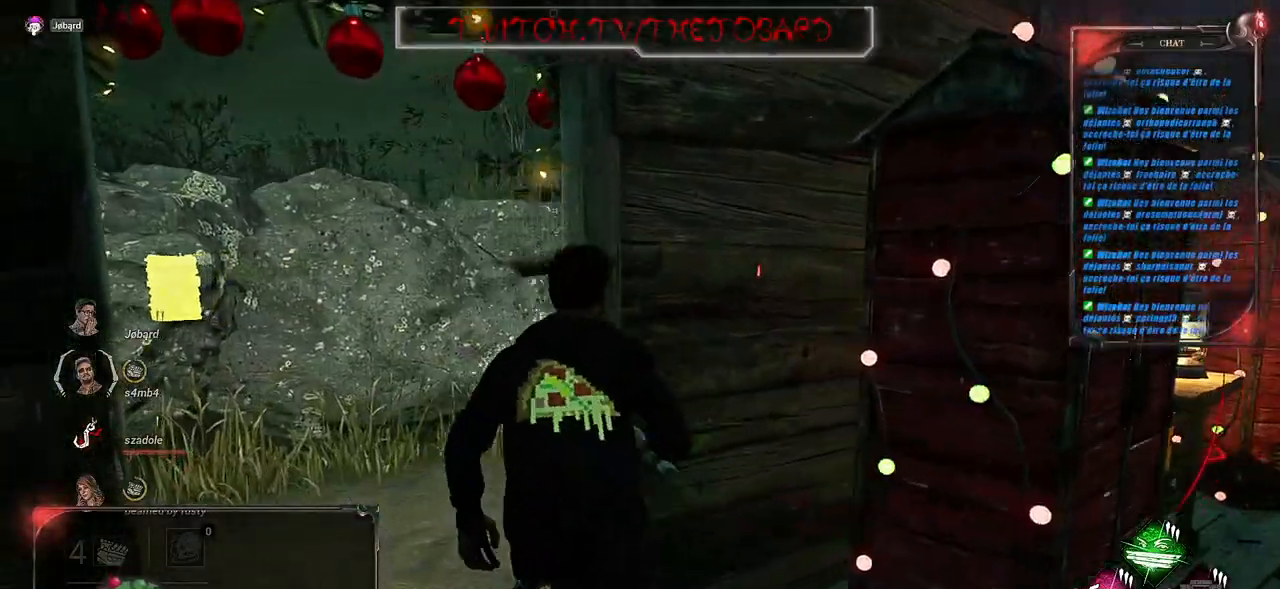
{"keys": ["shift", "z"], "mouse": [], "events": [[50, "q", "down"], [117, "shift", "down"], [450, "q", "up"]]}
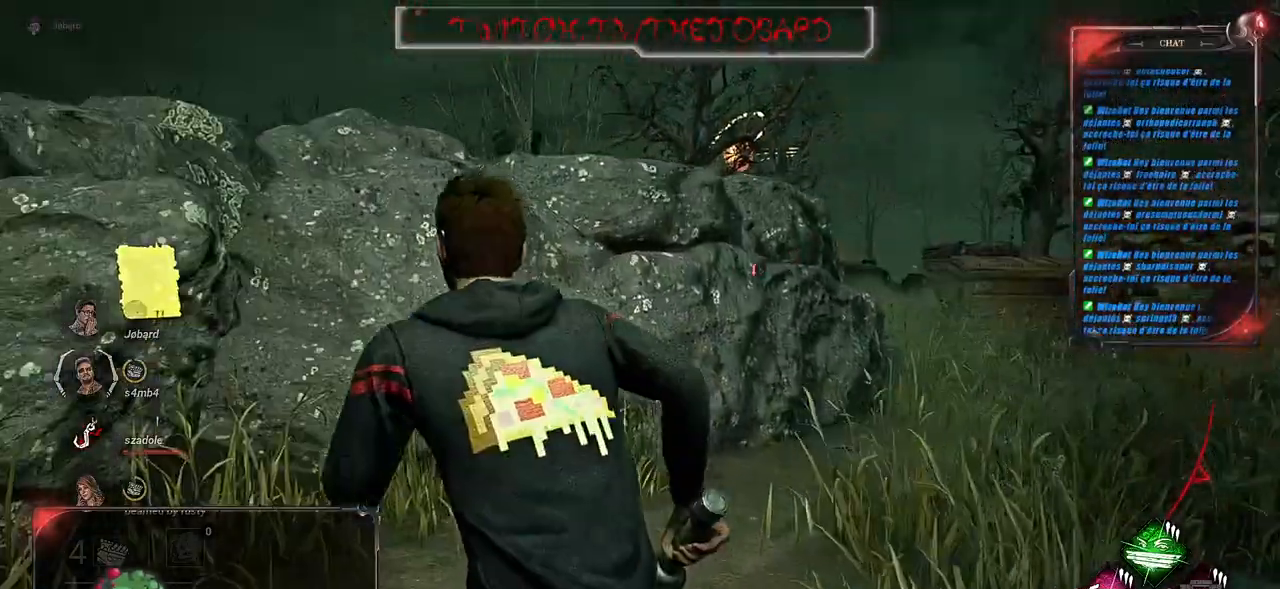
{"keys": ["d", "z"], "mouse": [], "events": [[400, "shift", "up"], [417, "d", "down"]]}
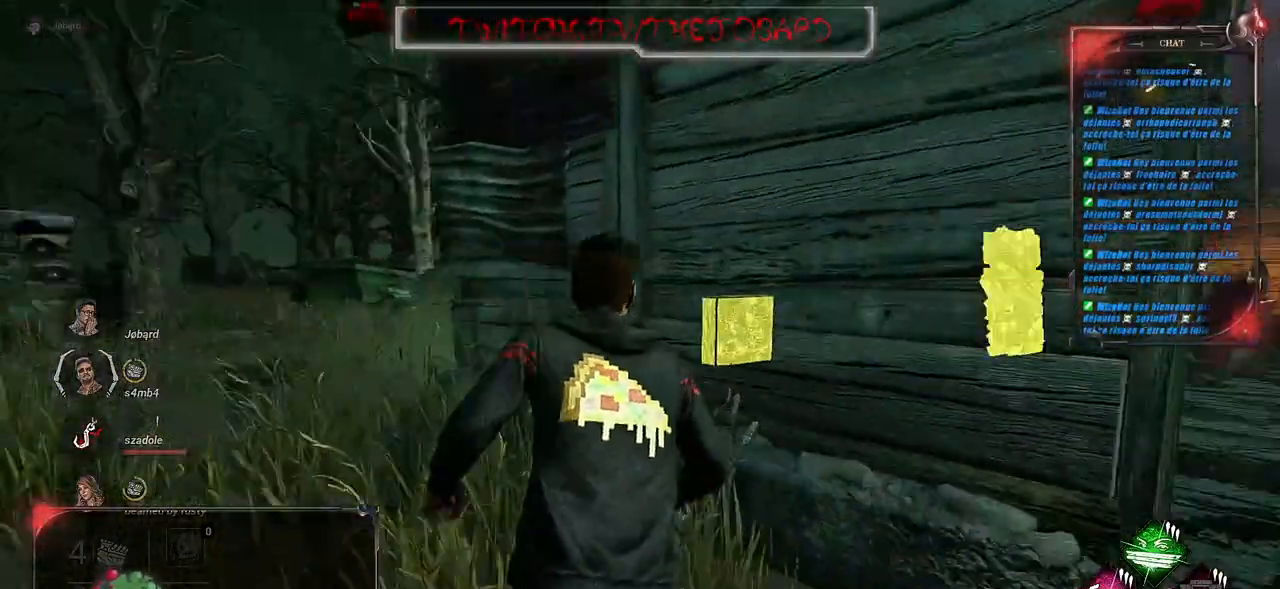
{"keys": ["shift", "z"], "mouse": [], "events": [[67, "shift", "down"], [500, "d", "up"]]}
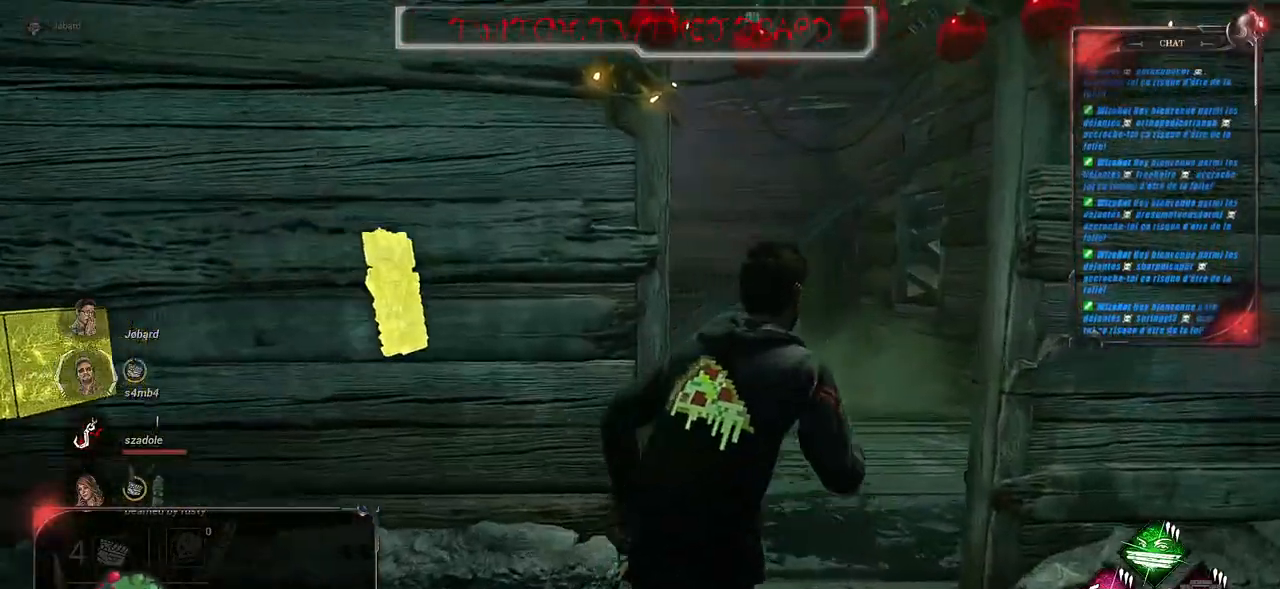
{"keys": ["shift", "z"], "mouse": [], "events": []}
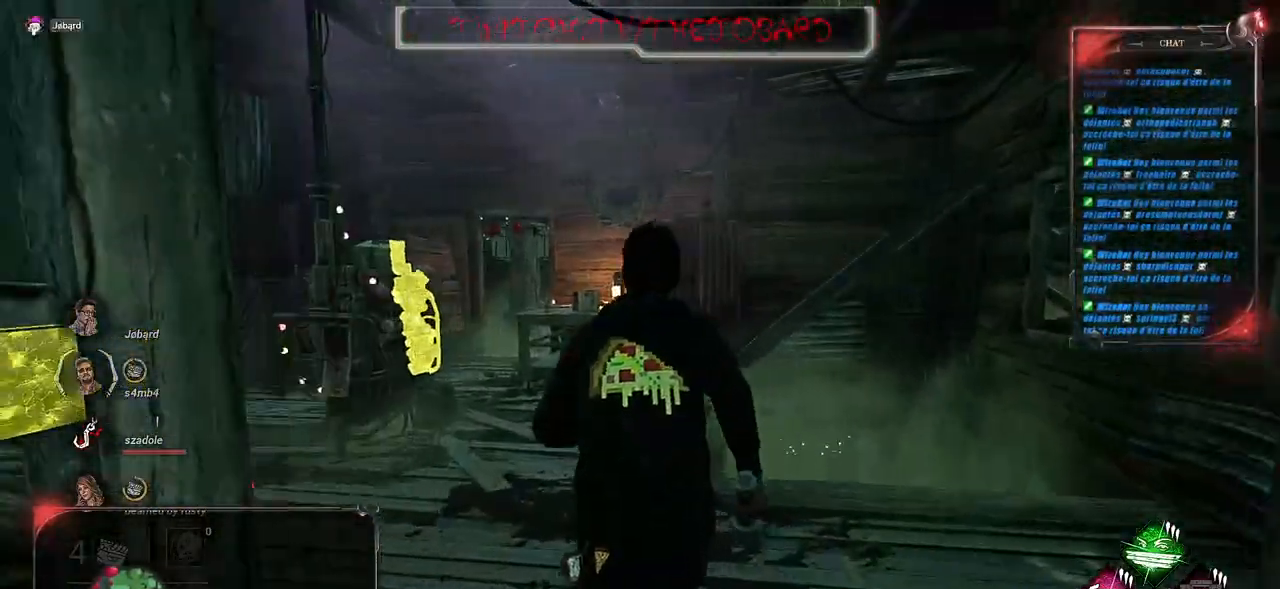
{"keys": ["shift", "z"], "mouse": [], "events": []}
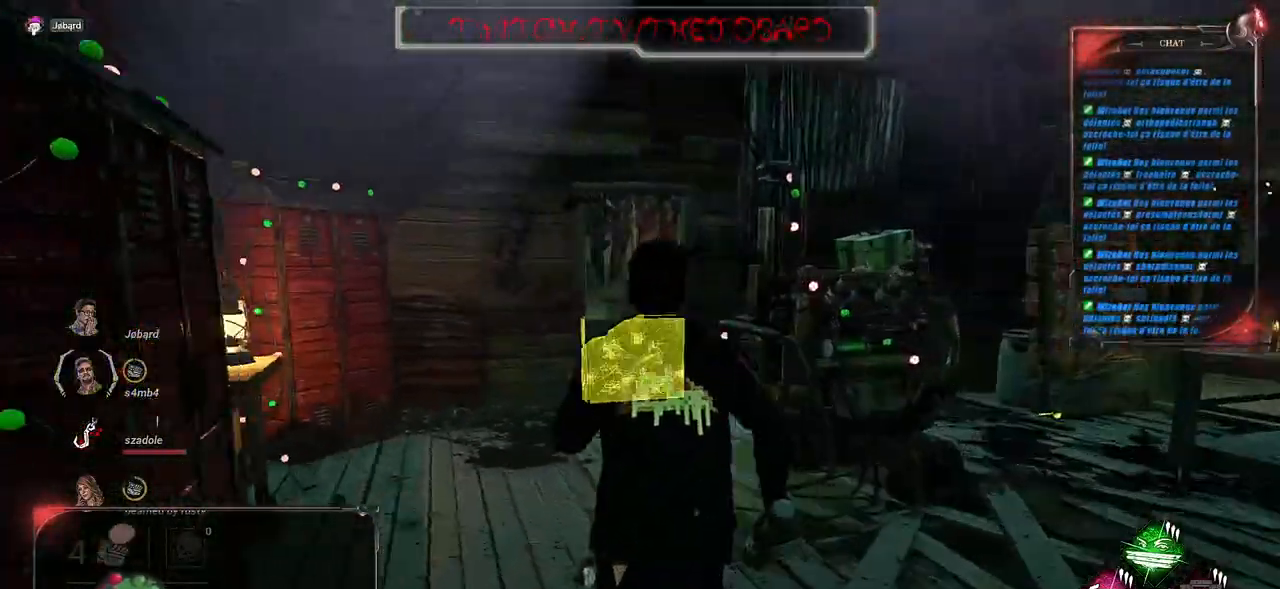
{"keys": ["space", "z"], "mouse": [], "events": [[83, "q", "down"], [133, "shift", "up"], [433, "q", "up"], [450, "space", "down"]]}
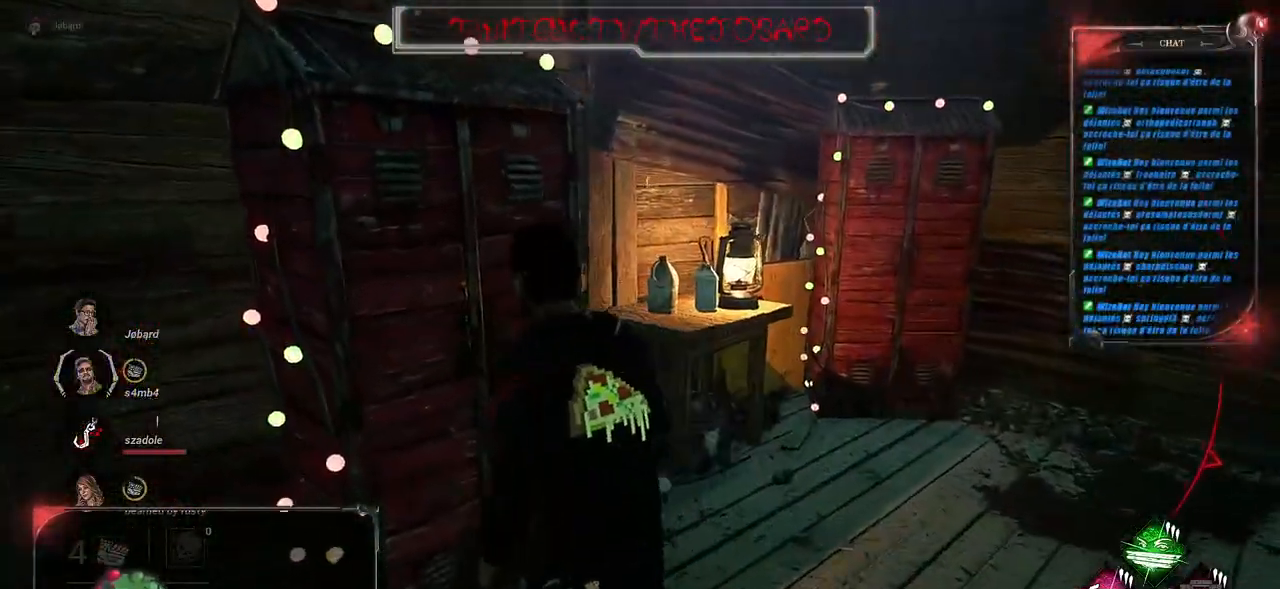
{"keys": [], "mouse": [], "events": [[50, "space", "up"], [483, "z", "up"]]}
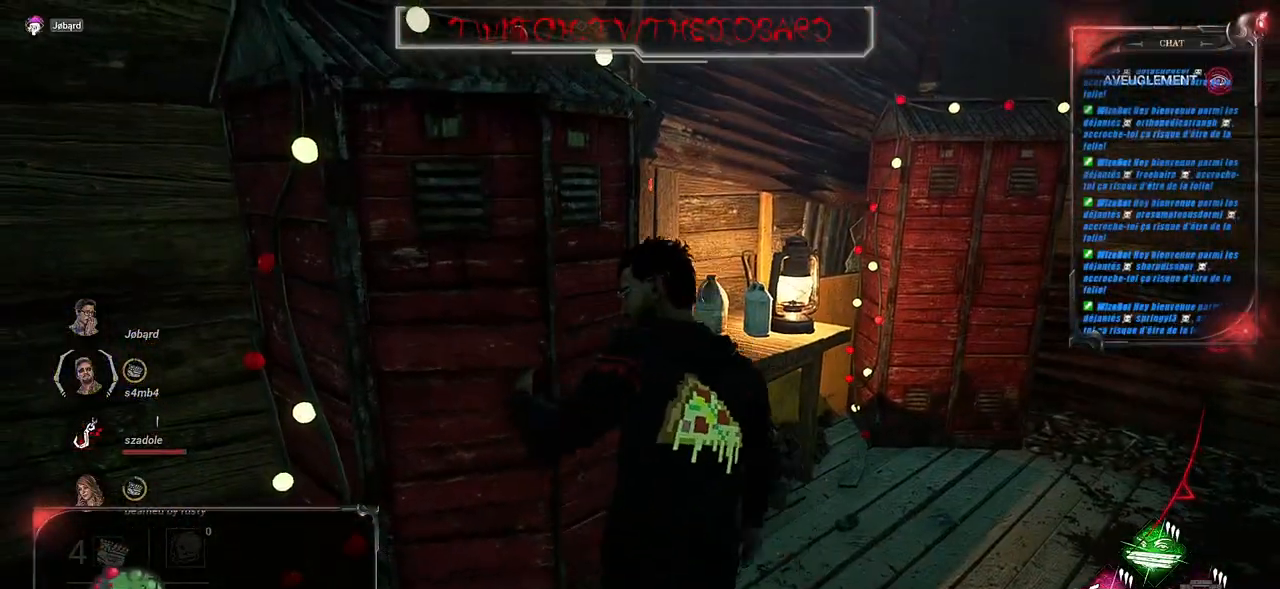
{"keys": [], "mouse": [], "events": []}
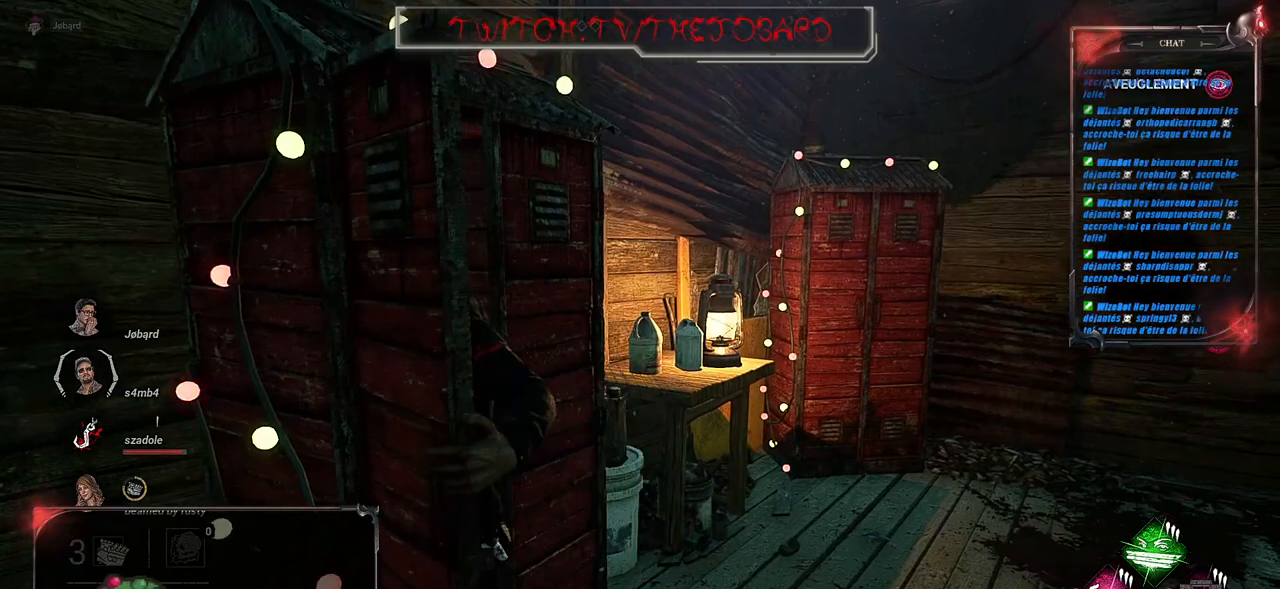
{"keys": [], "mouse": [], "events": []}
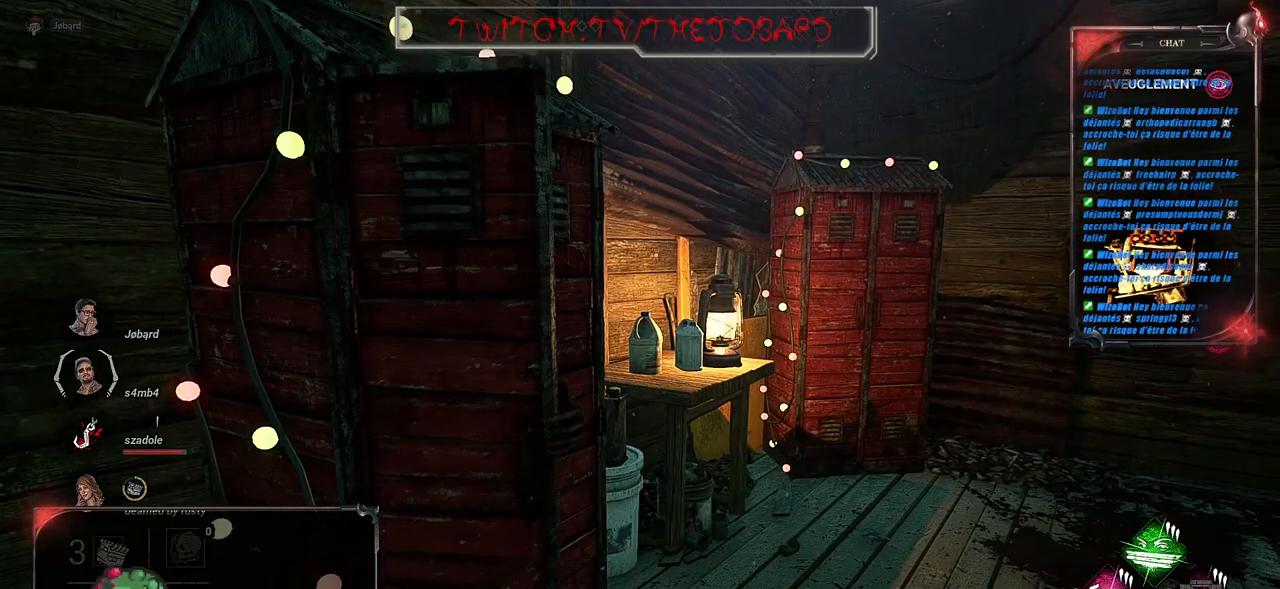
{"keys": [], "mouse": [], "events": []}
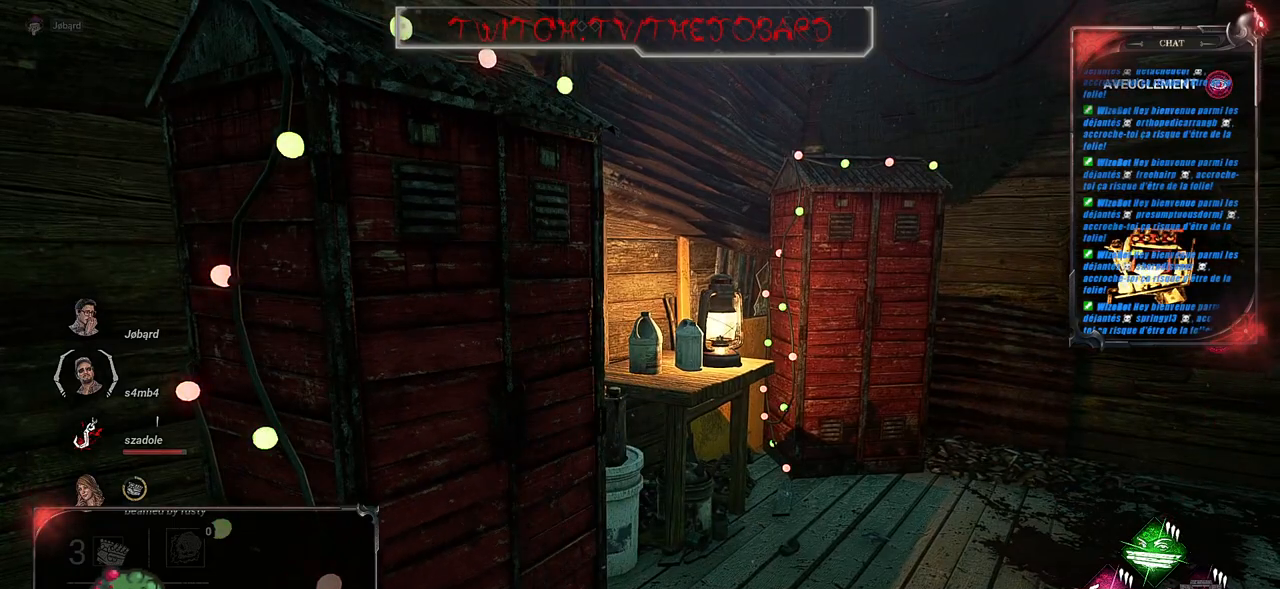
{"keys": [], "mouse": [], "events": [[167, "e", "down"], [267, "e", "up"], [383, "e", "down"], [450, "e", "up"]]}
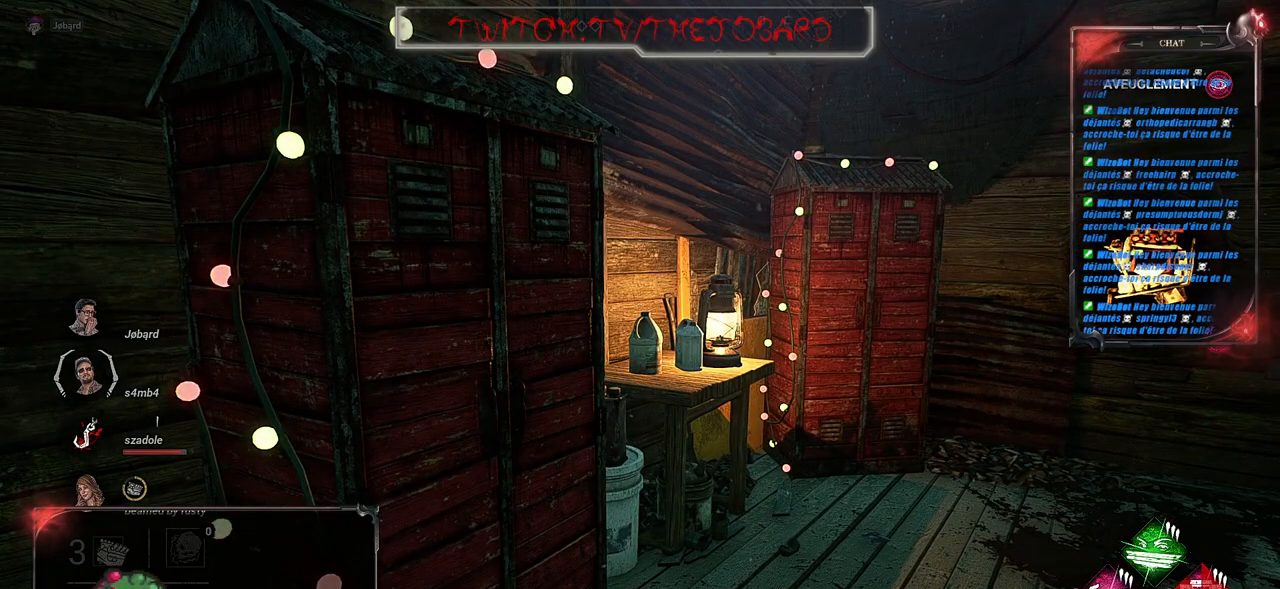
{"keys": [], "mouse": [], "events": [[67, "e", "down"], [133, "e", "up"], [333, "space", "down"], [433, "space", "up"]]}
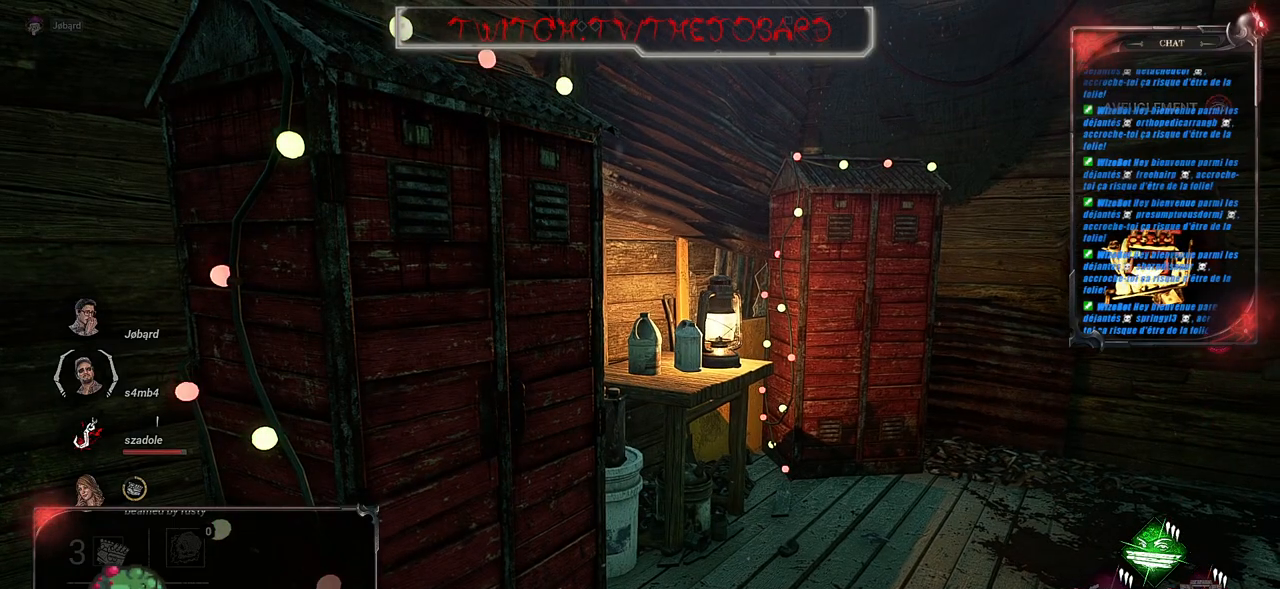
{"keys": [], "mouse": [], "events": []}
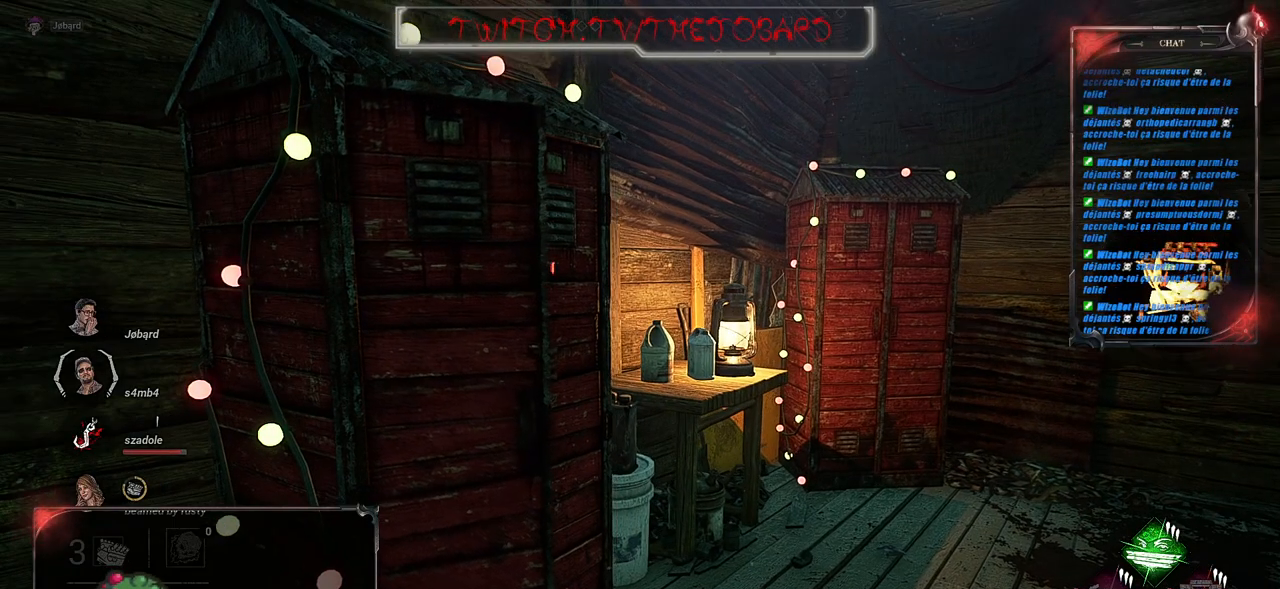
{"keys": [], "mouse": [], "events": []}
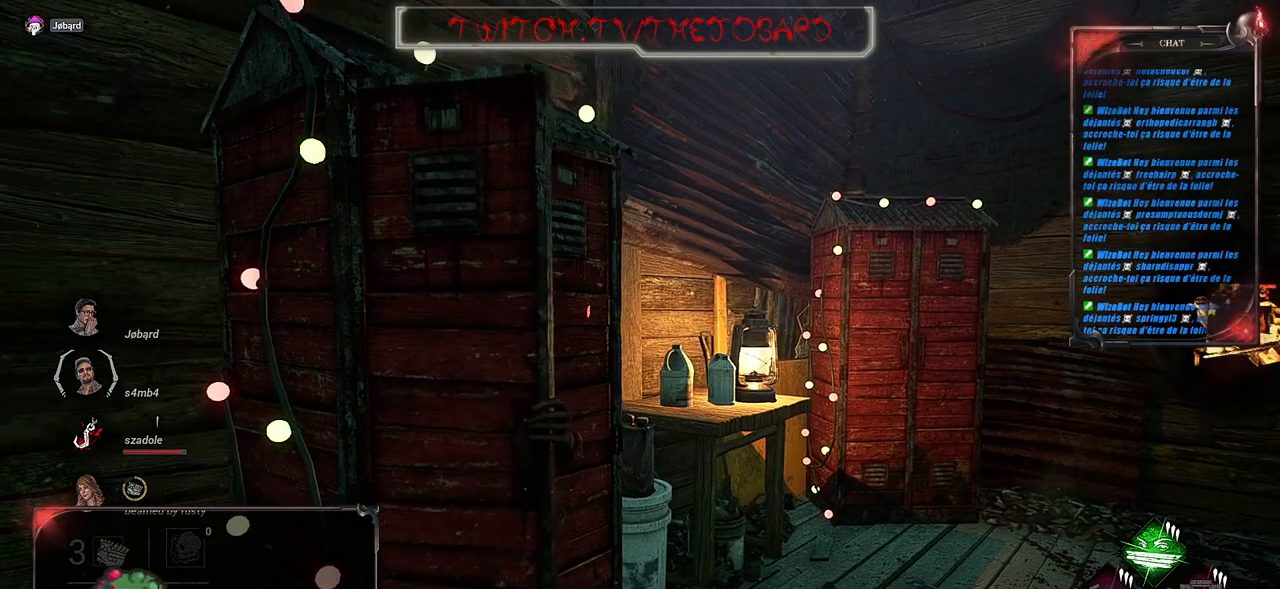
{"keys": ["q", "s"], "mouse": [], "events": [[100, "s", "down"], [200, "q", "down"]]}
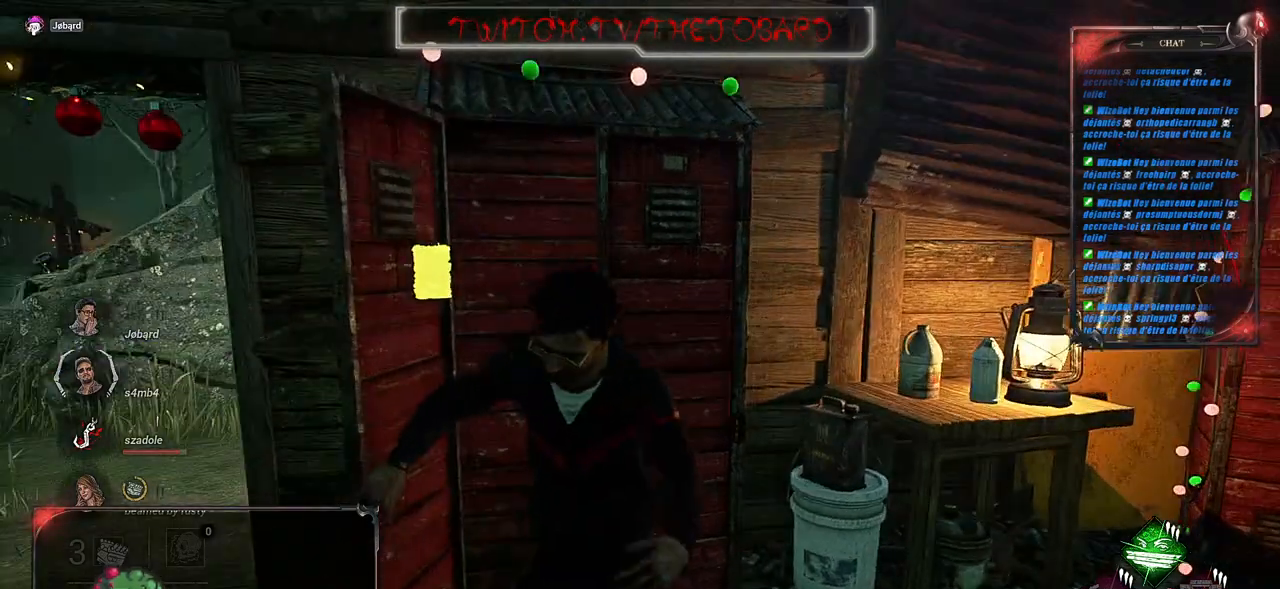
{"keys": ["q", "s", "shift"], "mouse": [], "events": [[283, "shift", "down"], [350, "shift", "up"], [383, "shift", "down"]]}